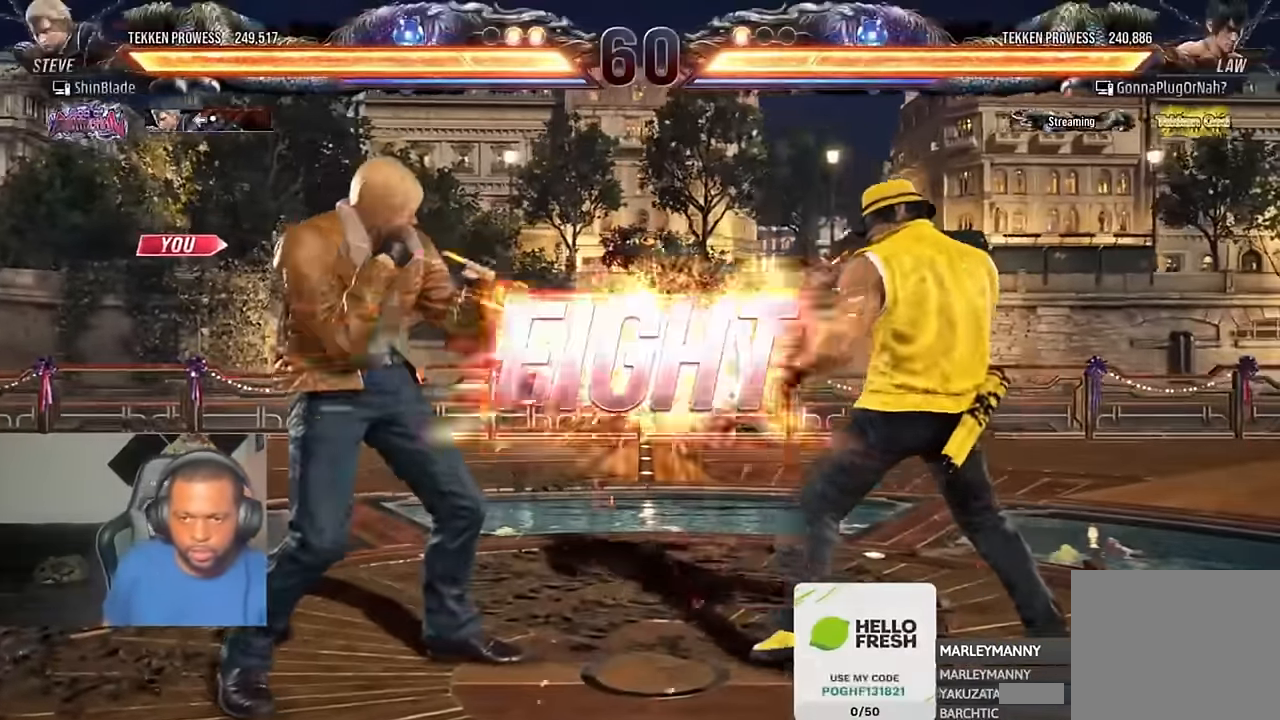
Gameplay with a controller (PlayStation layout); each line is a JSON object with the inputs held at the frame after it. "events" lists button and stick changes between this image and that frame as [ms after this image, input, new state], when the widget could be followed in between. Not read: R1.
{"buttons": ["DPAD_DOWN", "DPAD_RIGHT"], "left_stick": "center", "right_stick": "center"}
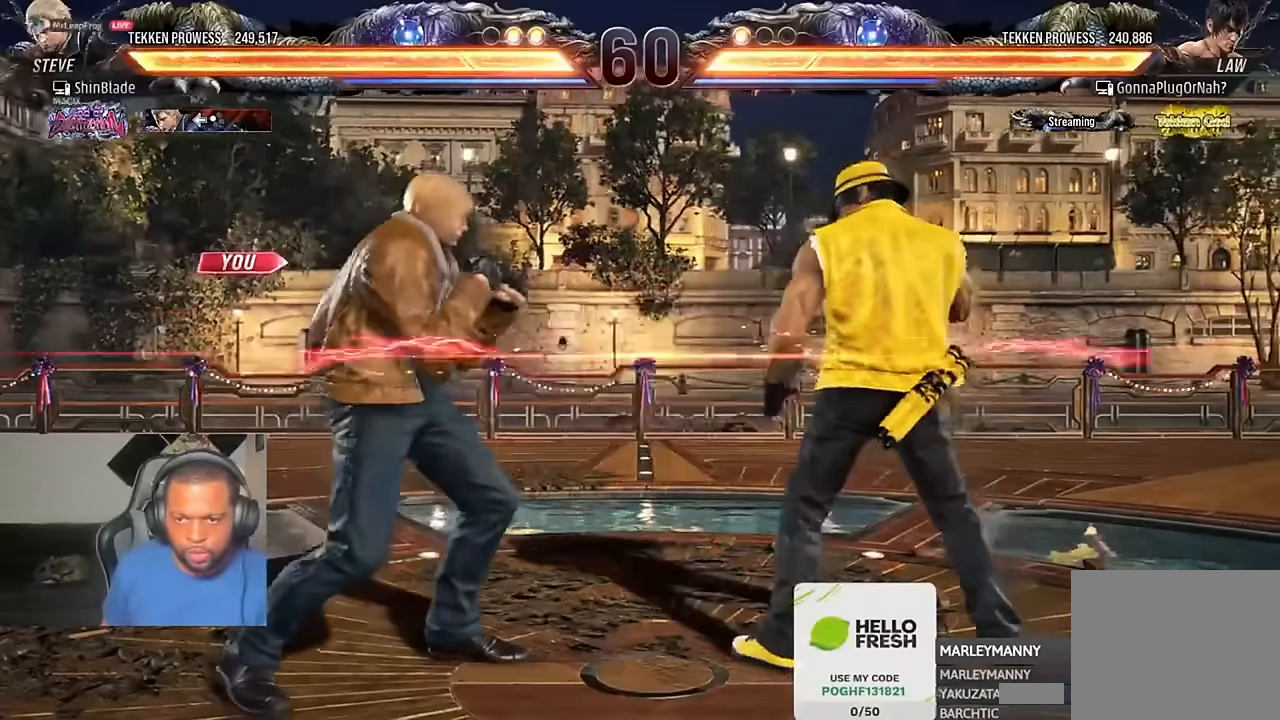
{"buttons": ["DPAD_DOWN"], "left_stick": "center", "right_stick": "center"}
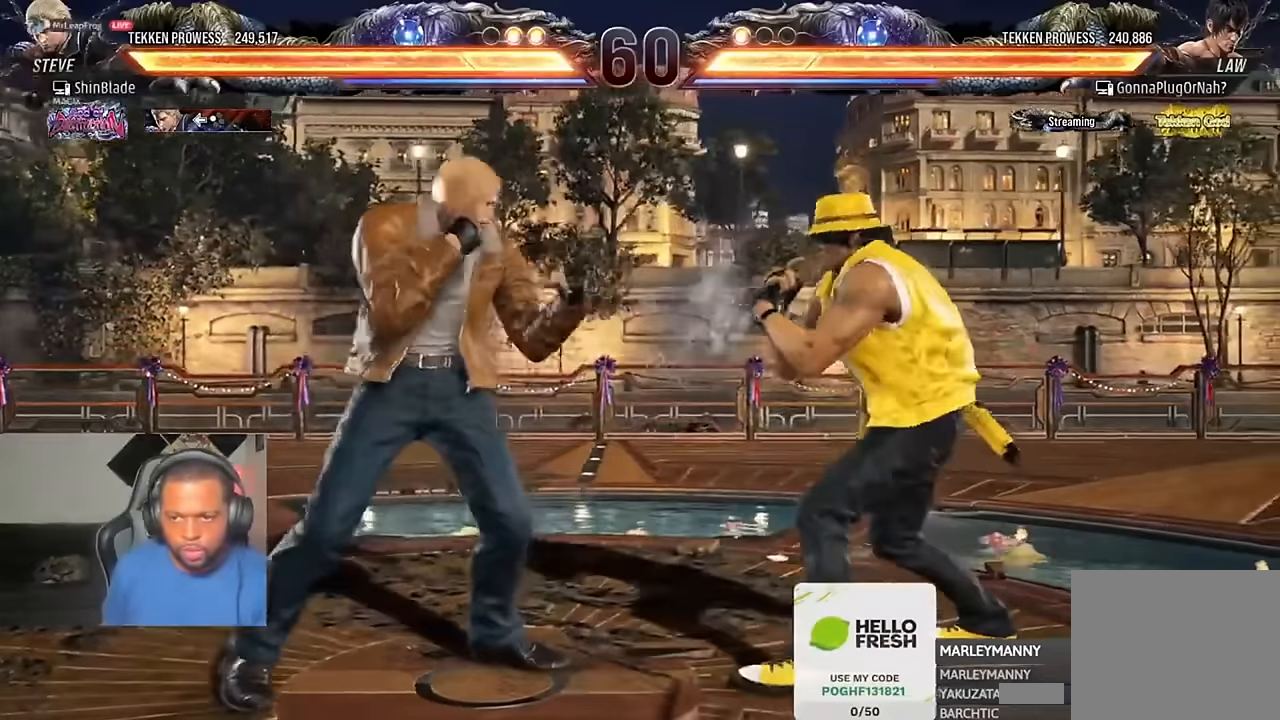
{"buttons": ["SQUARE", "TRIANGLE", "DPAD_LEFT"], "left_stick": "center", "right_stick": "center", "events": [[16, "SQUARE", "down"], [116, "DPAD_DOWN", "up"], [116, "SQUARE", "up"], [183, "TRIANGLE", "down"], [216, "DPAD_LEFT", "down"], [216, "DPAD_UP", "down"], [250, "DPAD_UP", "up"], [283, "DPAD_DOWN", "down"], [283, "SQUARE", "down"], [316, "TRIANGLE", "up"], [383, "DPAD_DOWN", "up"], [383, "SQUARE", "up"], [383, "TRIANGLE", "down"], [416, "DPAD_UP", "down"], [450, "SQUARE", "down"], [483, "DPAD_UP", "up"]]}
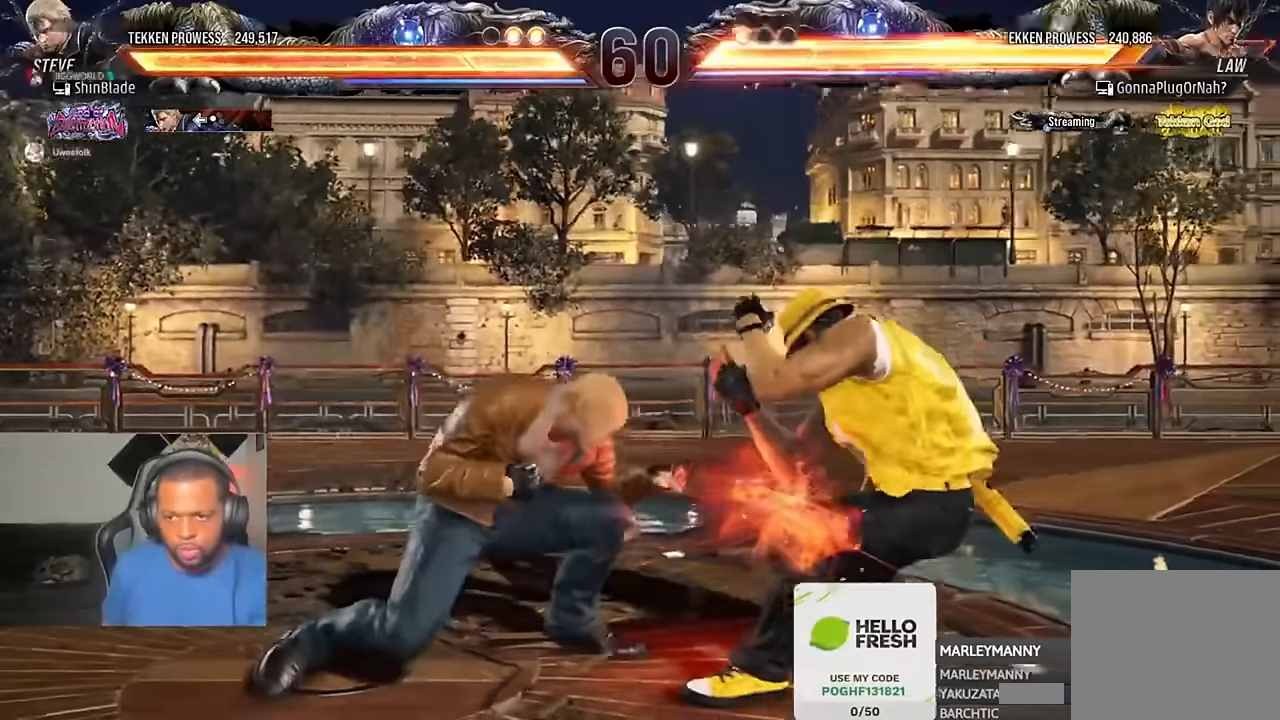
{"buttons": ["CIRCLE"], "left_stick": "center", "right_stick": "center", "events": [[16, "DPAD_DOWN", "down"], [16, "TRIANGLE", "up"], [50, "DPAD_DOWN", "up"], [83, "SQUARE", "up"], [116, "DPAD_LEFT", "up"], [250, "CIRCLE", "down"]]}
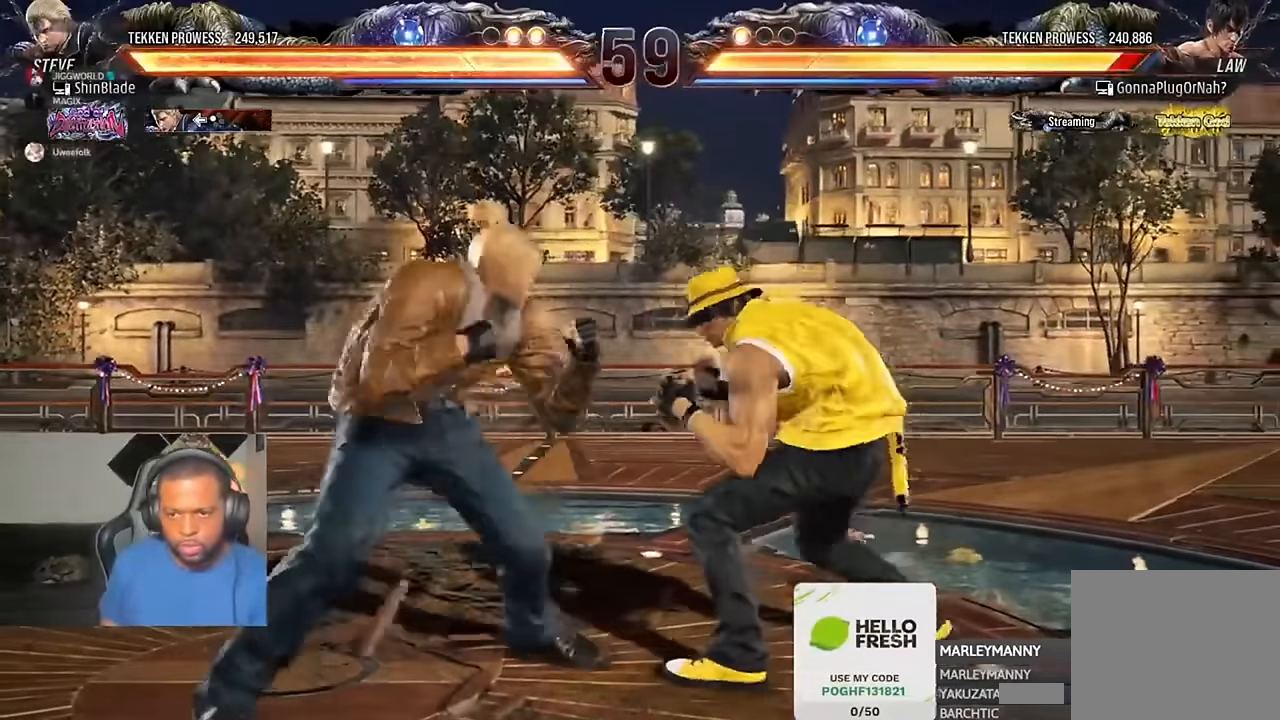
{"buttons": [], "left_stick": "center", "right_stick": "center", "events": [[16, "SQUARE", "down"], [150, "CIRCLE", "up"], [150, "SQUARE", "up"], [250, "TRIANGLE", "down"], [350, "TRIANGLE", "up"]]}
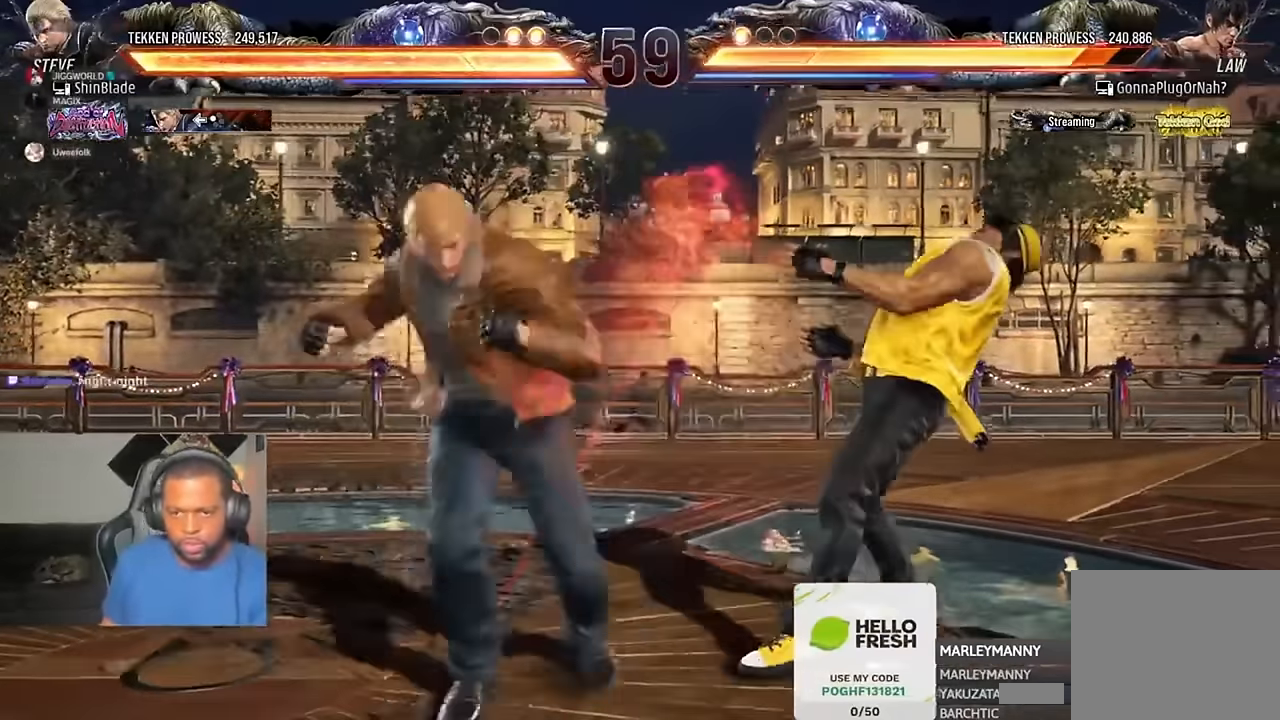
{"buttons": [], "left_stick": "center", "right_stick": "center", "events": []}
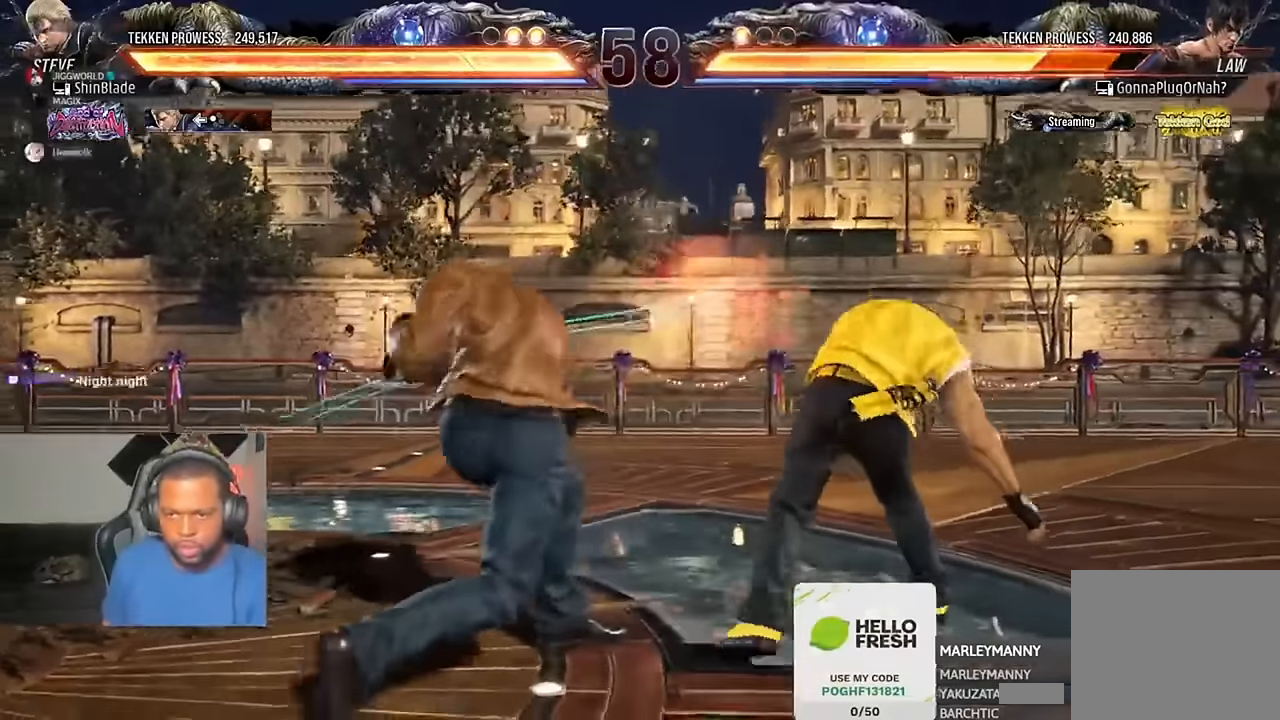
{"buttons": ["SQUARE", "DPAD_RIGHT"], "left_stick": "center", "right_stick": "center", "events": [[450, "SQUARE", "down"], [483, "DPAD_RIGHT", "down"]]}
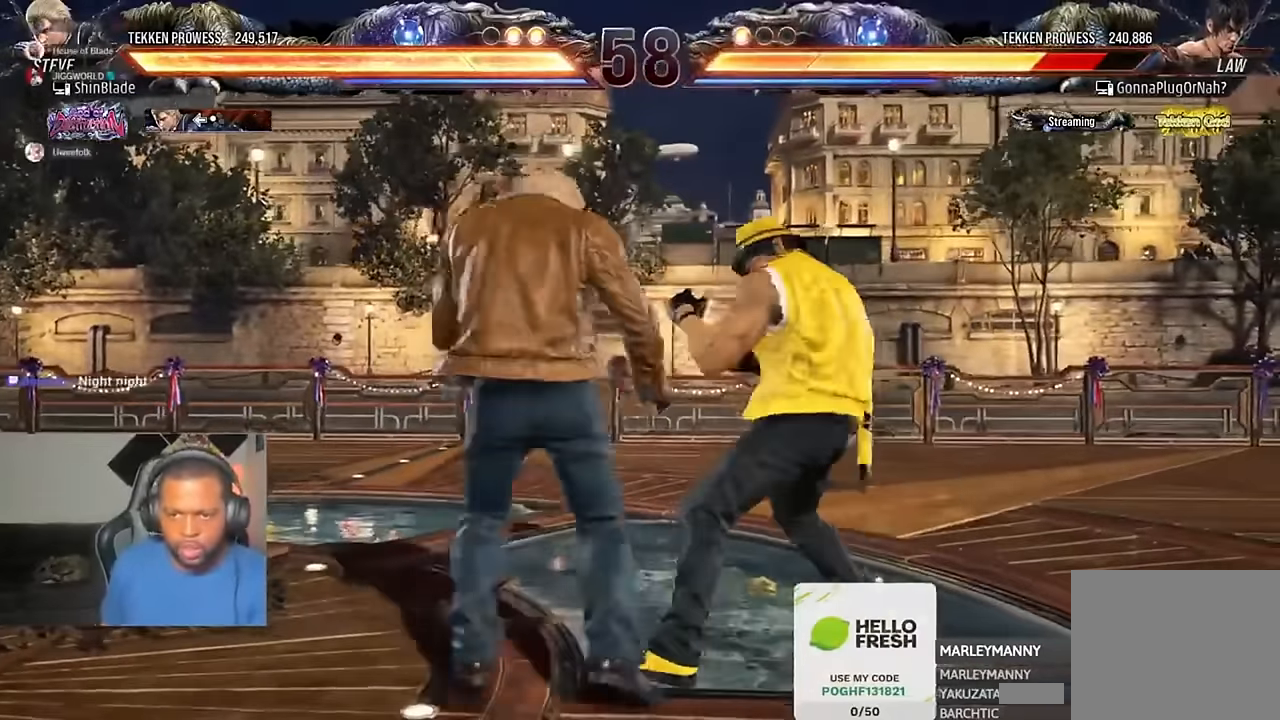
{"buttons": [], "left_stick": "center", "right_stick": "center", "events": [[50, "SQUARE", "up"], [50, "TRIANGLE", "down"], [83, "SQUARE", "down"], [183, "SQUARE", "up"], [350, "SQUARE", "down"], [450, "DPAD_RIGHT", "up"], [450, "TRIANGLE", "up"], [483, "SQUARE", "up"]]}
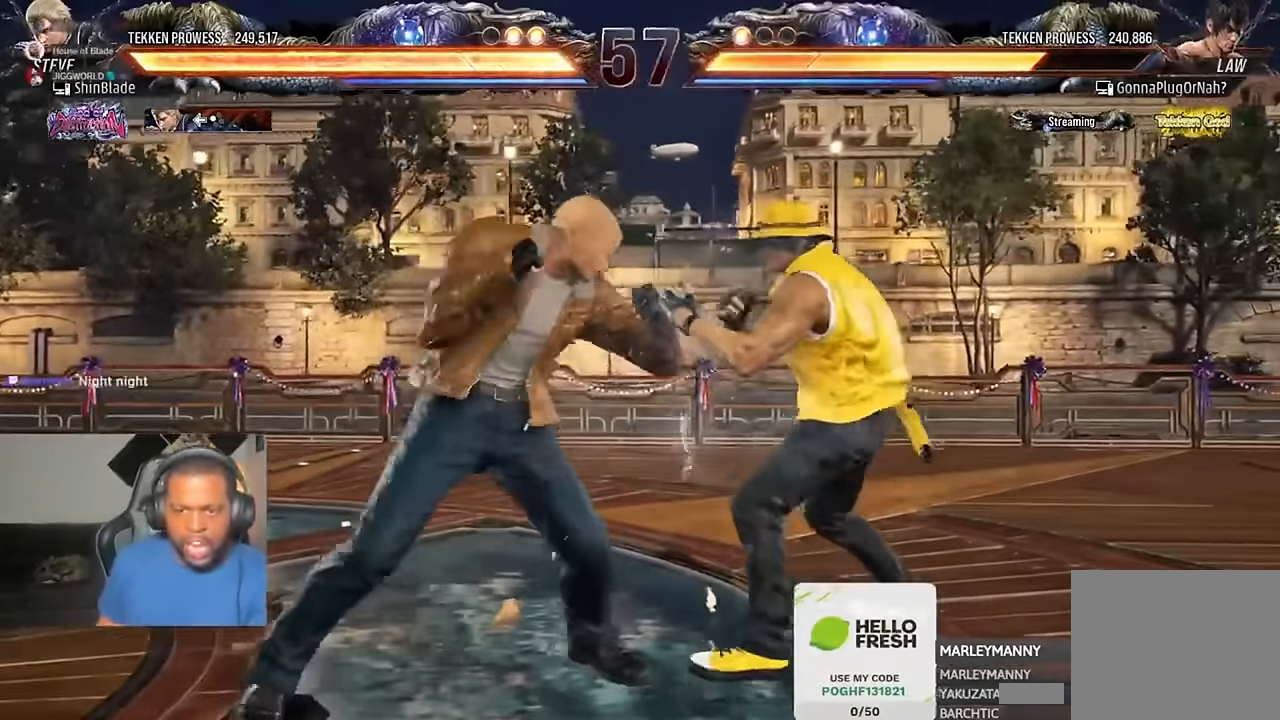
{"buttons": ["DPAD_LEFT"], "left_stick": "center", "right_stick": "center", "events": [[50, "DPAD_LEFT", "down"], [116, "DPAD_LEFT", "up"], [150, "DPAD_LEFT", "down"], [383, "DPAD_DOWN", "down"], [450, "DPAD_DOWN", "up"]]}
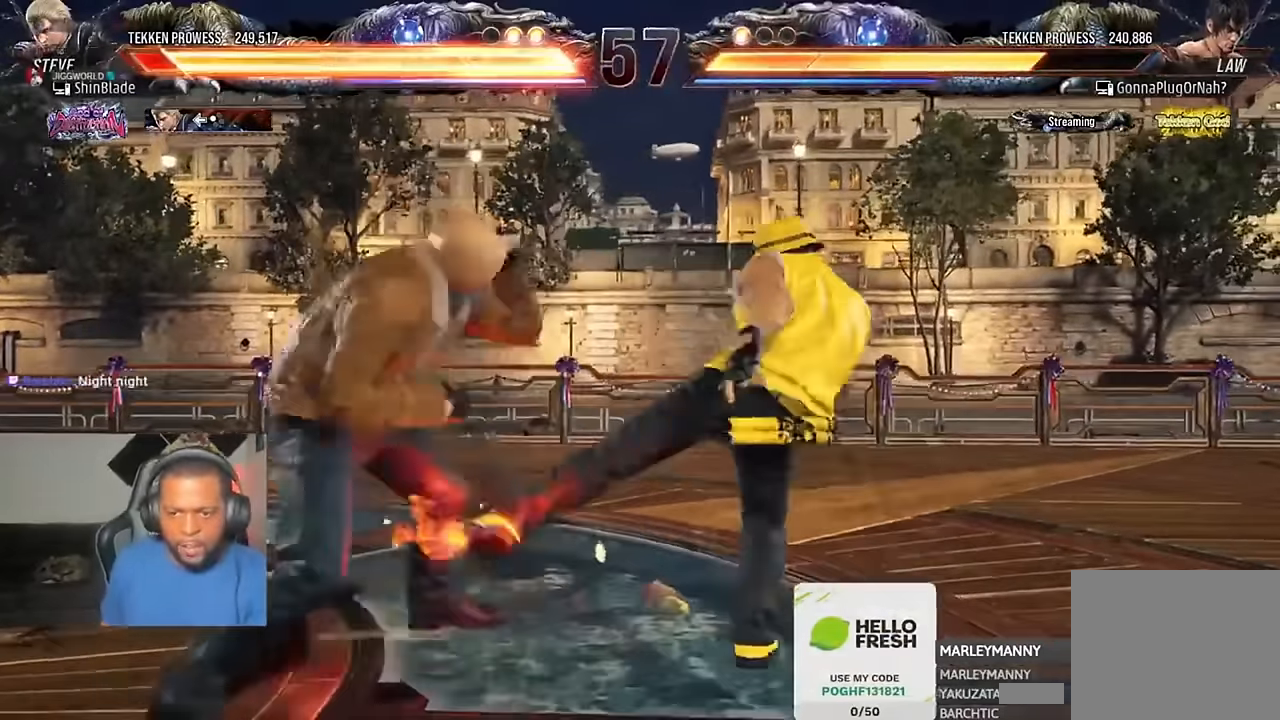
{"buttons": [], "left_stick": "center", "right_stick": "center", "events": [[16, "DPAD_DOWN", "down"], [216, "DPAD_DOWN", "up"], [216, "DPAD_LEFT", "up"], [416, "DPAD_LEFT", "down"], [483, "DPAD_LEFT", "up"]]}
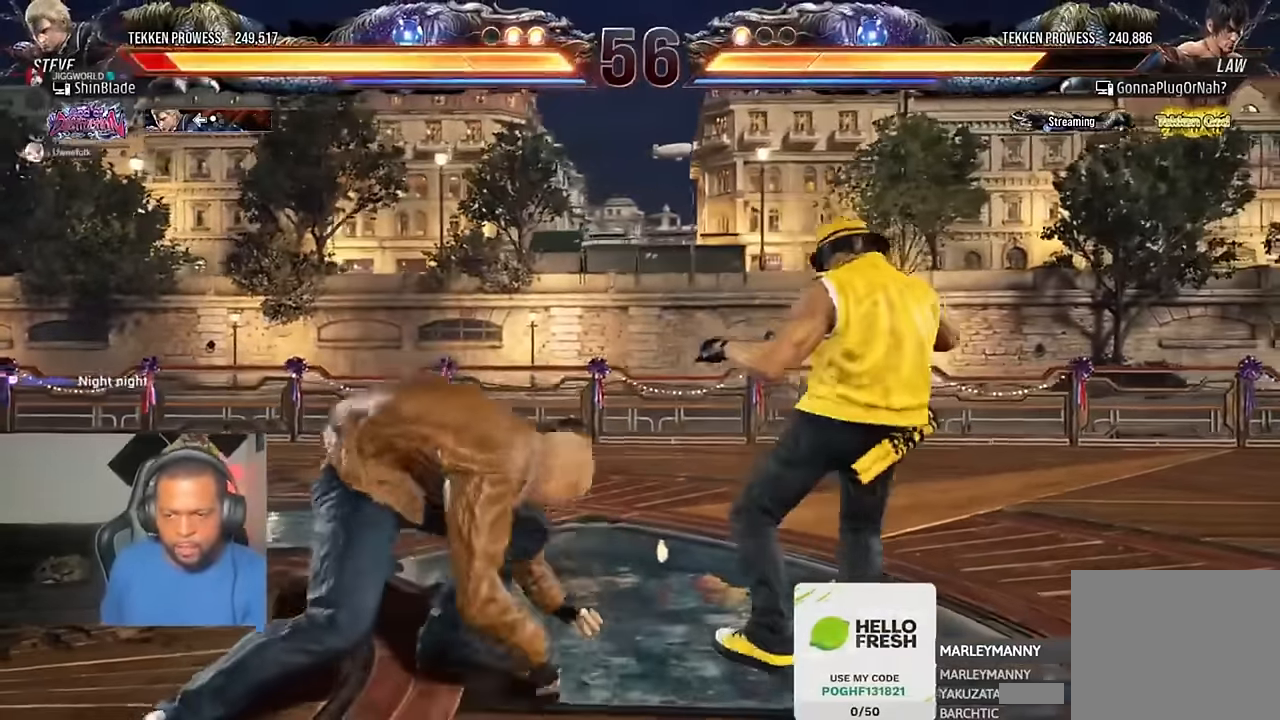
{"buttons": [], "left_stick": "center", "right_stick": "center", "events": [[50, "DPAD_LEFT", "down"], [250, "DPAD_UP", "down"], [283, "CROSS", "down"], [416, "DPAD_LEFT", "up"], [450, "CROSS", "up"], [450, "DPAD_UP", "up"]]}
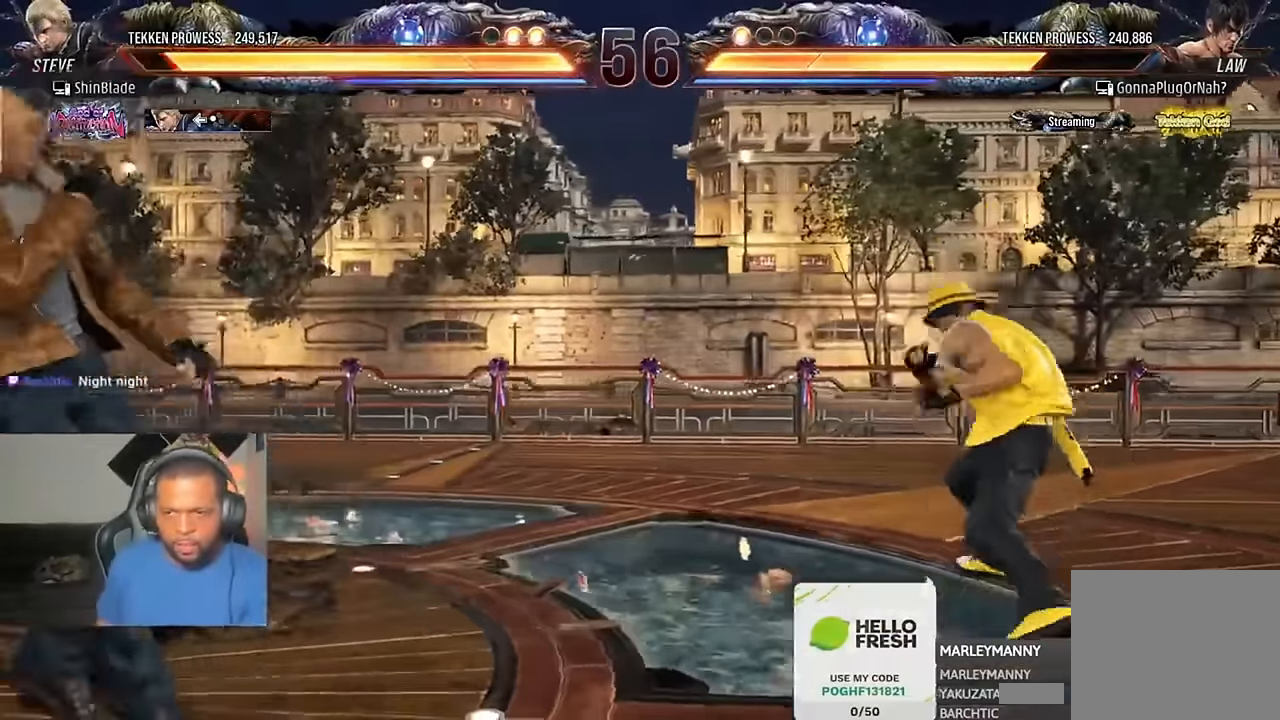
{"buttons": ["DPAD_DOWN", "DPAD_LEFT"], "left_stick": "center", "right_stick": "center", "events": [[216, "DPAD_RIGHT", "down"], [283, "CROSS", "down"], [316, "DPAD_DOWN", "down"], [383, "DPAD_RIGHT", "up"], [416, "CROSS", "up"], [416, "DPAD_LEFT", "down"]]}
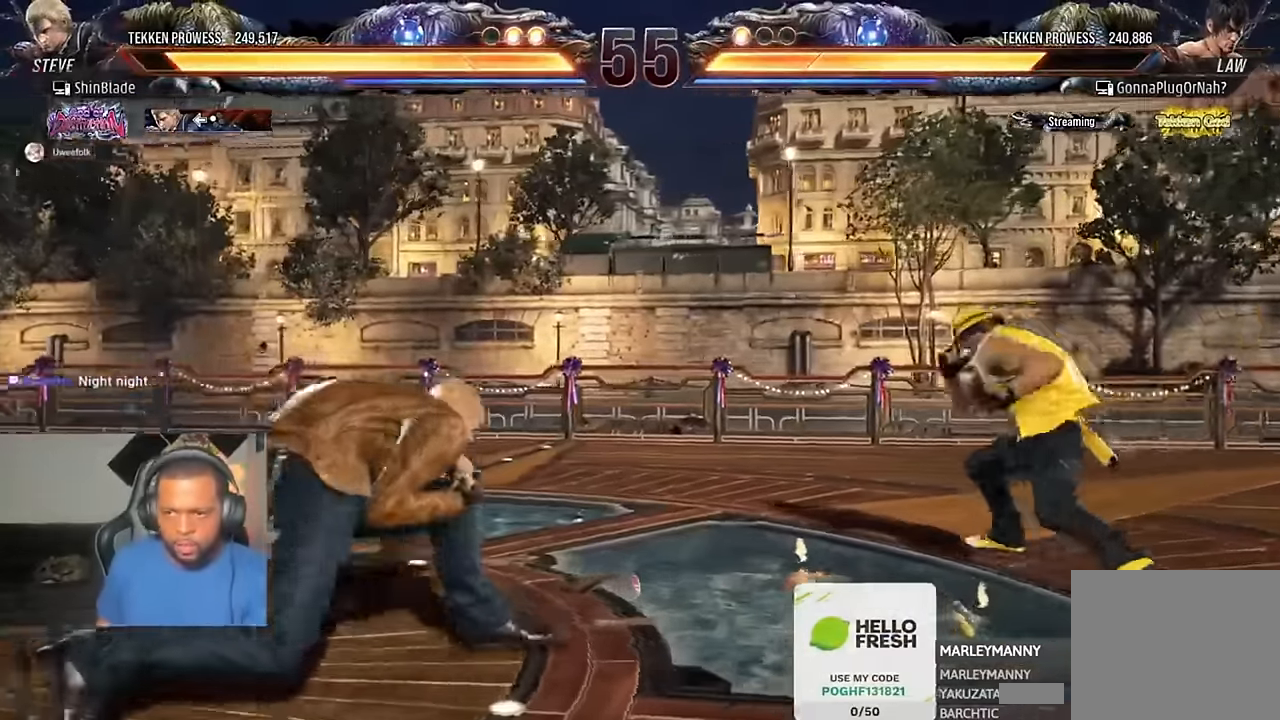
{"buttons": ["DPAD_RIGHT"], "left_stick": "center", "right_stick": "center", "events": [[83, "DPAD_DOWN", "up"], [116, "DPAD_UP", "down"], [183, "CROSS", "down"], [316, "CROSS", "up"], [316, "DPAD_LEFT", "up"], [316, "DPAD_UP", "up"], [483, "DPAD_RIGHT", "down"]]}
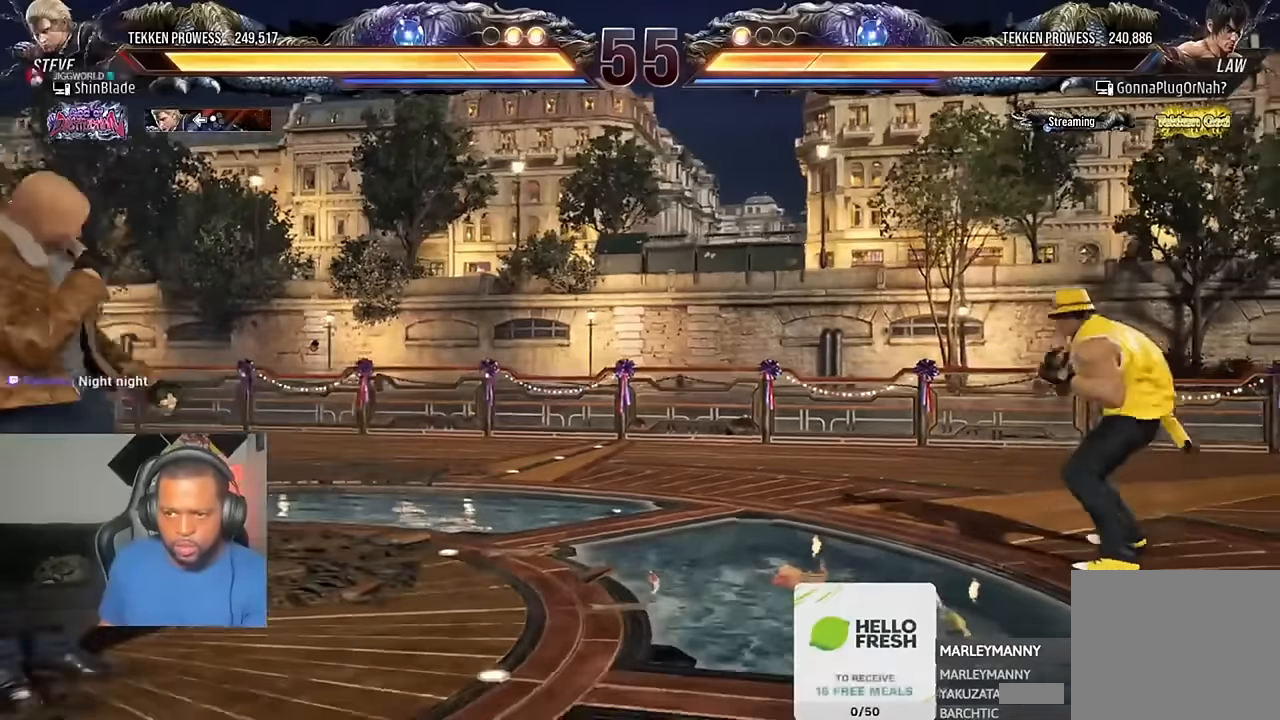
{"buttons": ["CROSS", "DPAD_UP", "DPAD_LEFT"], "left_stick": "center", "right_stick": "center", "events": [[50, "CROSS", "down"], [83, "DPAD_DOWN", "down"], [216, "CROSS", "up"], [216, "DPAD_RIGHT", "up"], [283, "DPAD_LEFT", "down"], [383, "DPAD_DOWN", "up"], [383, "DPAD_UP", "down"], [450, "CROSS", "down"]]}
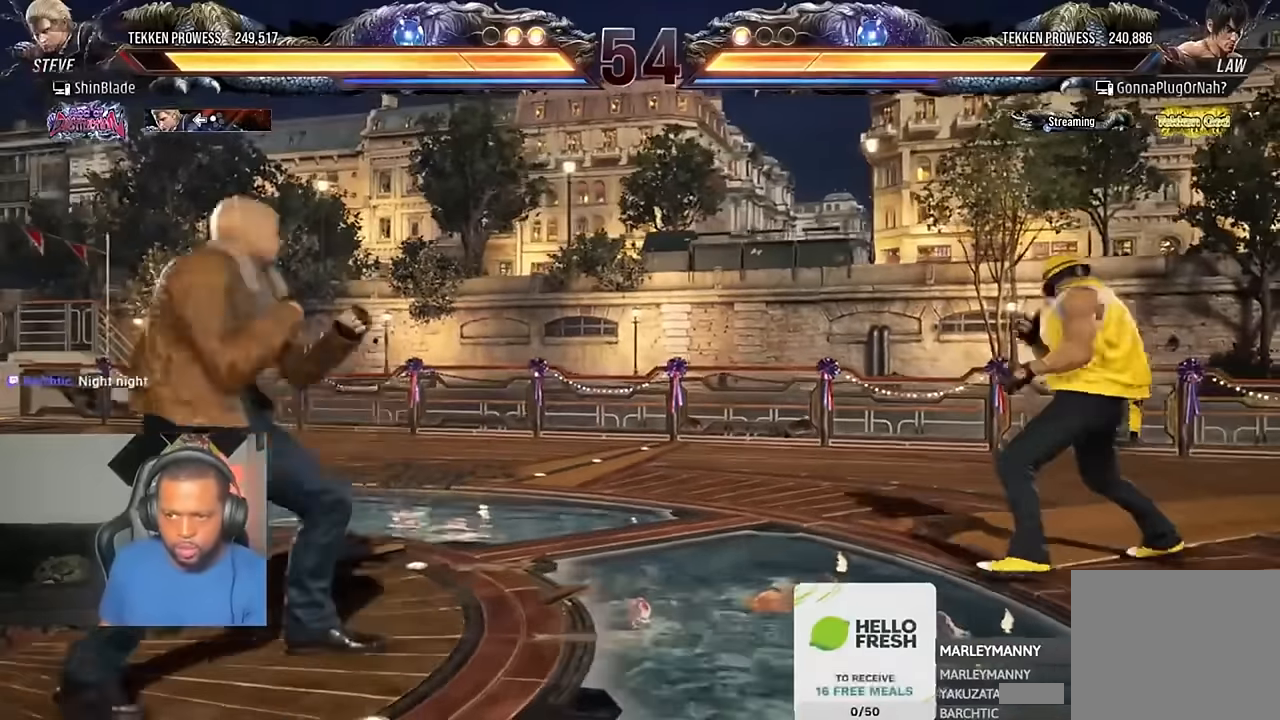
{"buttons": ["DPAD_LEFT"], "left_stick": "center", "right_stick": "center", "events": [[83, "CROSS", "up"], [116, "DPAD_LEFT", "up"], [116, "DPAD_UP", "up"], [383, "DPAD_DOWN", "down"], [383, "DPAD_LEFT", "down"], [450, "DPAD_DOWN", "up"]]}
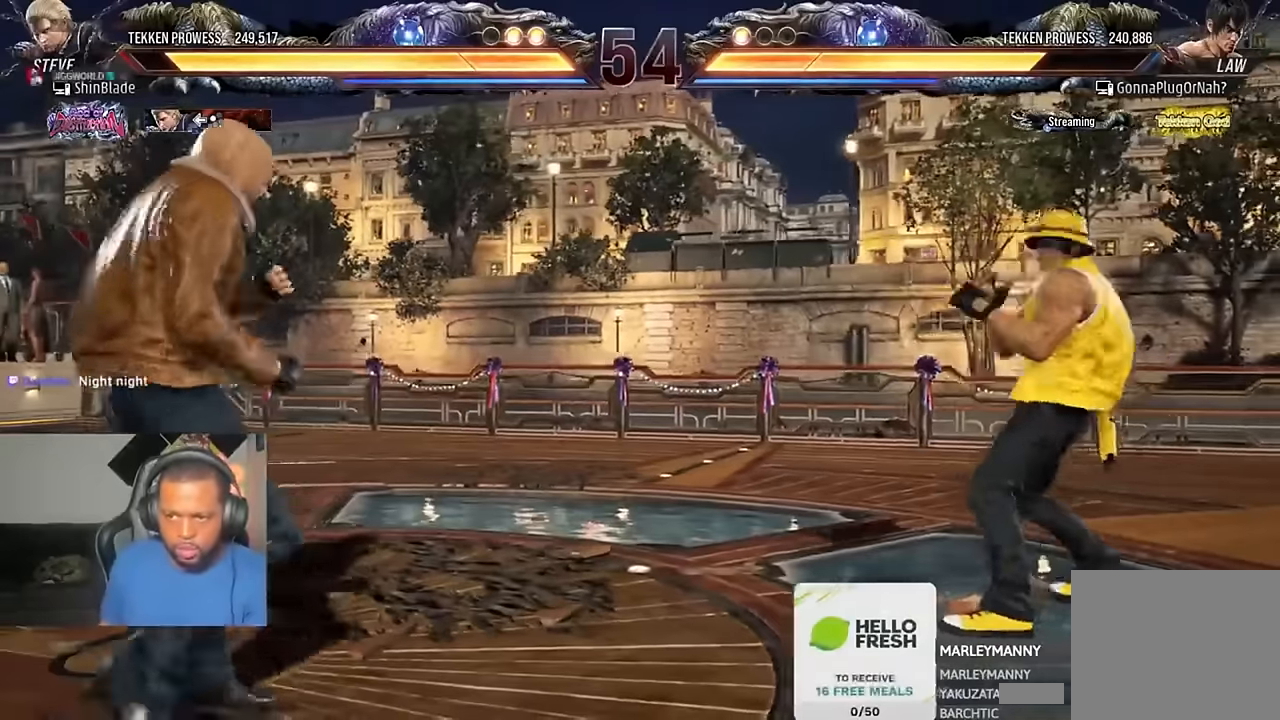
{"buttons": [], "left_stick": "center", "right_stick": "center", "events": [[50, "CROSS", "down"], [183, "DPAD_DOWN", "down"], [250, "CROSS", "up"], [250, "DPAD_LEFT", "up"], [250, "DPAD_RIGHT", "down"], [316, "DPAD_RIGHT", "up"], [350, "DPAD_DOWN", "up"], [350, "DPAD_LEFT", "down"], [450, "DPAD_LEFT", "up"]]}
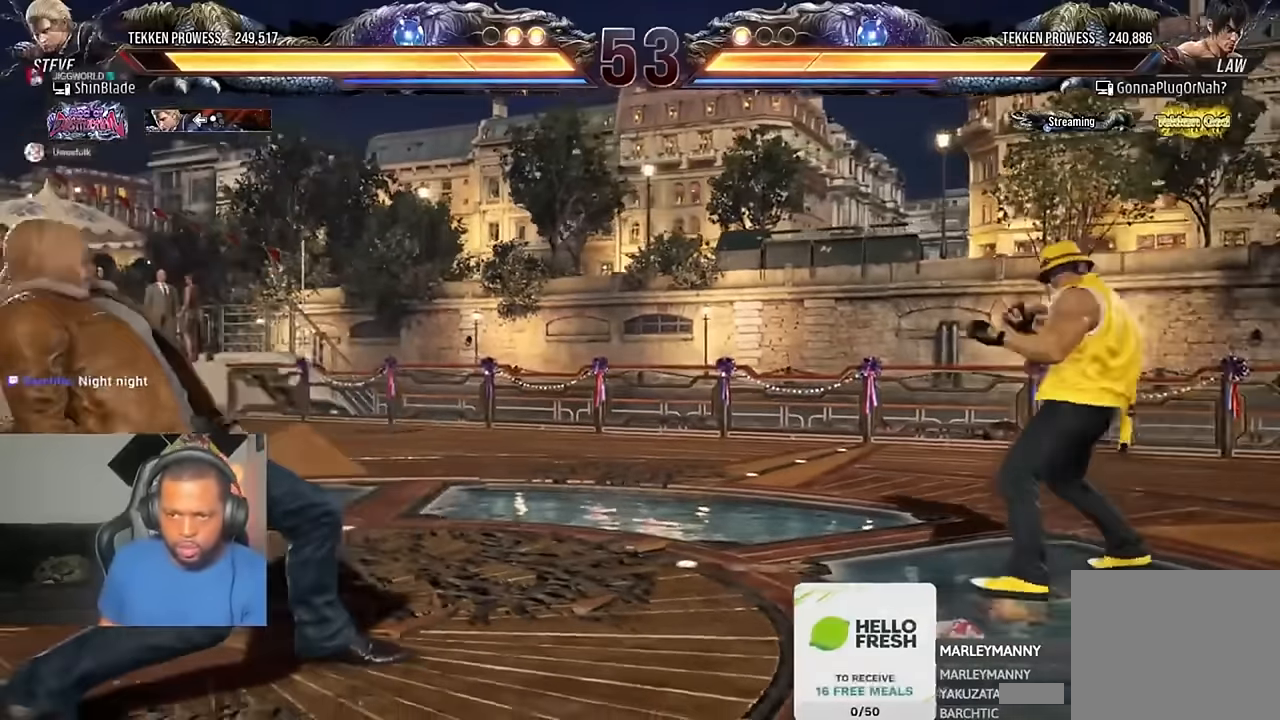
{"buttons": ["DPAD_DOWN"], "left_stick": "center", "right_stick": "center", "events": [[116, "CIRCLE", "down"], [116, "CROSS", "down"], [250, "CIRCLE", "up"], [250, "CROSS", "up"], [283, "DPAD_DOWN", "down"]]}
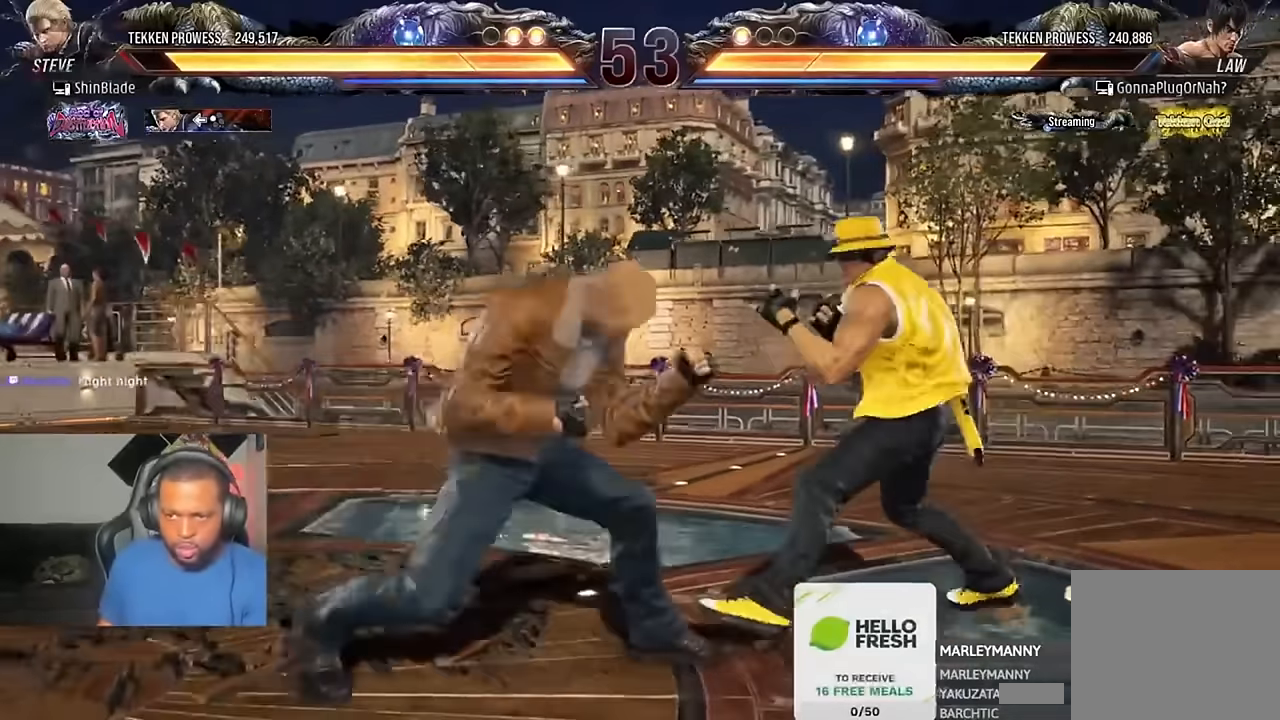
{"buttons": ["SQUARE", "TRIANGLE", "DPAD_UP", "DPAD_RIGHT"], "left_stick": "center", "right_stick": "center"}
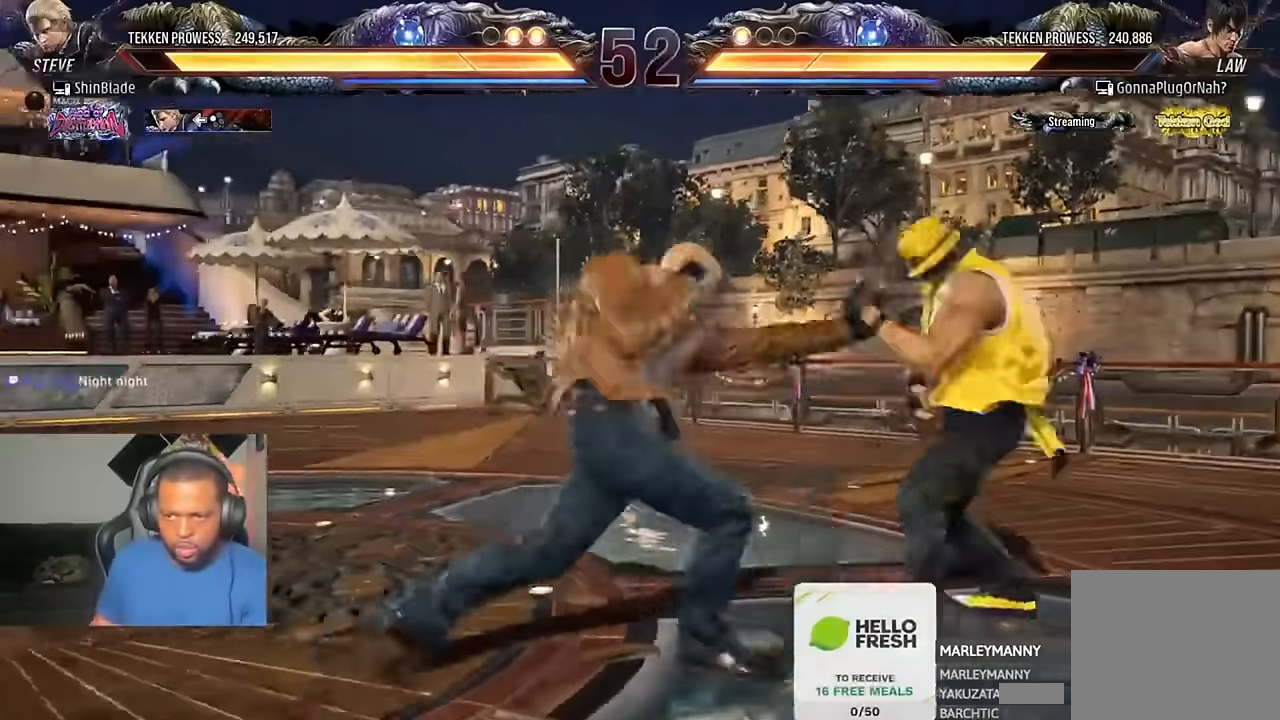
{"buttons": ["SQUARE", "DPAD_LEFT"], "left_stick": "center", "right_stick": "center"}
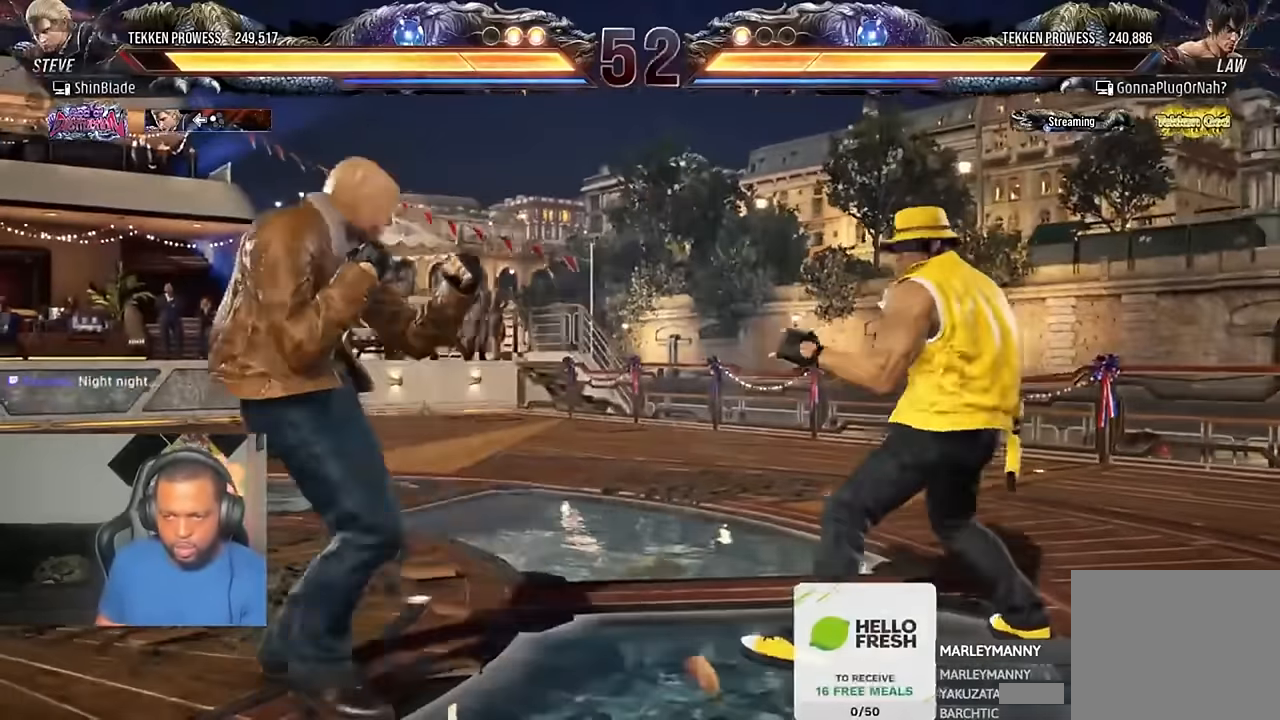
{"buttons": ["SQUARE", "DPAD_DOWN", "DPAD_LEFT"], "left_stick": "center", "right_stick": "center", "events": [[383, "DPAD_DOWN", "down"]]}
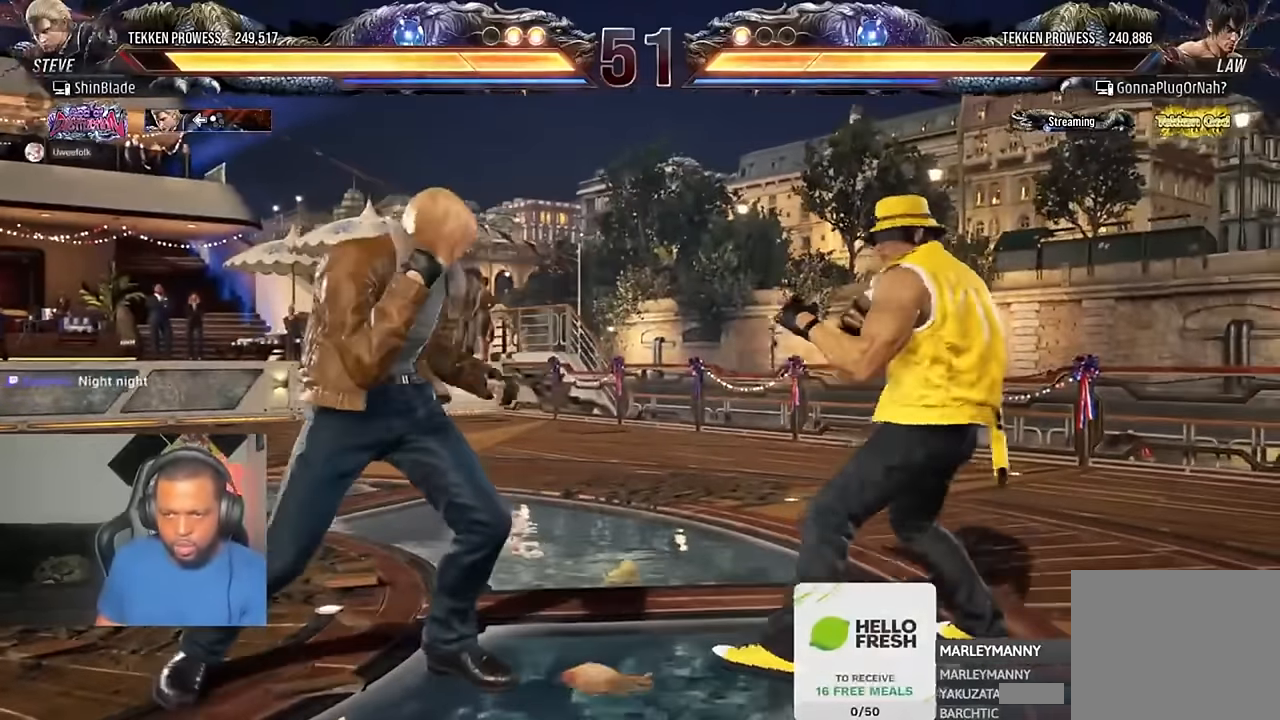
{"buttons": ["DPAD_LEFT"], "left_stick": "center", "right_stick": "center", "events": [[50, "DPAD_DOWN", "up"], [83, "DPAD_LEFT", "up"], [116, "SQUARE", "up"], [150, "DPAD_LEFT", "down"], [283, "CIRCLE", "down"], [283, "CROSS", "down"], [350, "CIRCLE", "up"], [350, "CROSS", "up"]]}
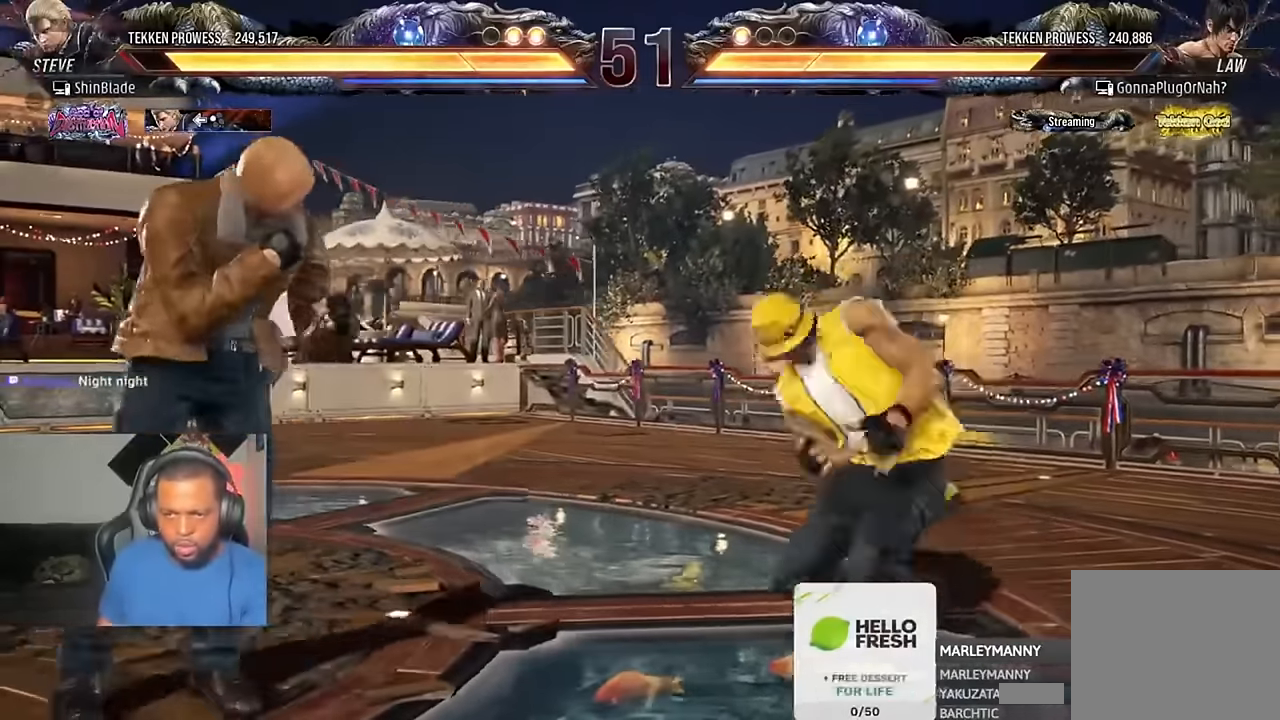
{"buttons": ["DPAD_DOWN", "DPAD_RIGHT"], "left_stick": "center", "right_stick": "center", "events": [[83, "DPAD_DOWN", "down"], [350, "DPAD_DOWN", "up"], [383, "DPAD_LEFT", "up"], [383, "SQUARE", "down"], [450, "DPAD_DOWN", "down"], [450, "DPAD_RIGHT", "down"], [483, "SQUARE", "up"]]}
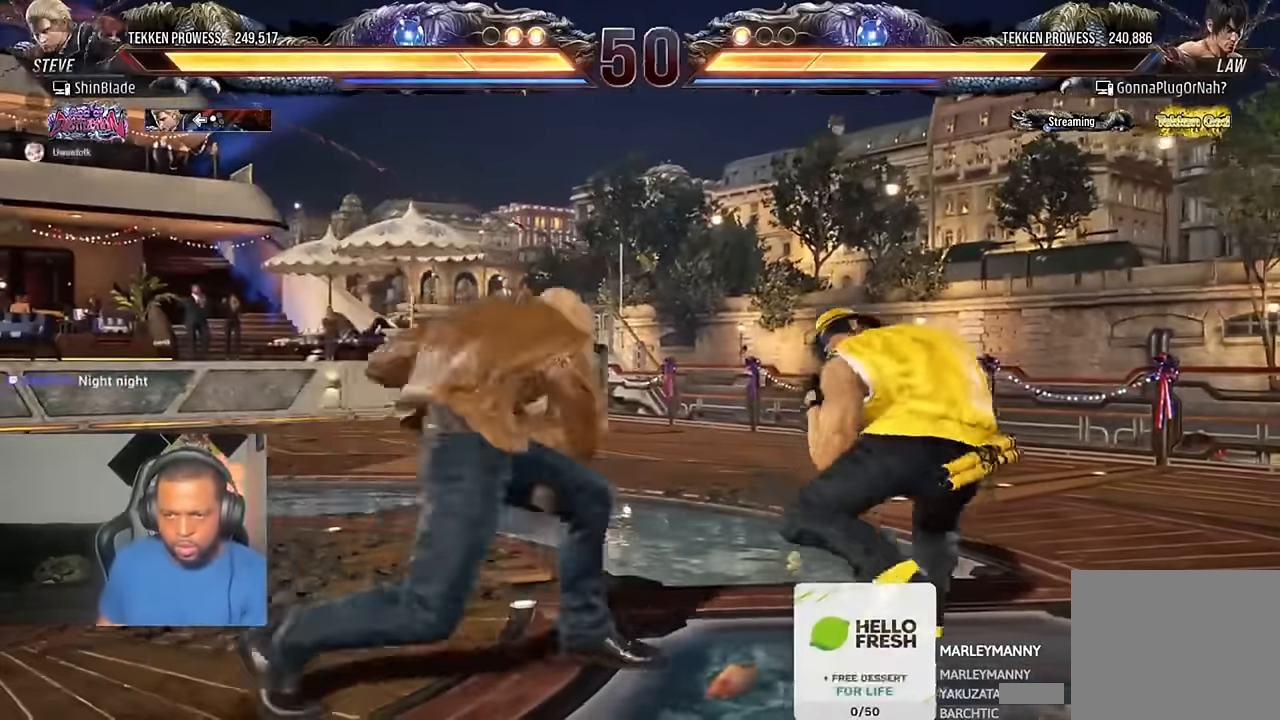
{"buttons": ["TRIANGLE", "DPAD_DOWN"], "left_stick": "center", "right_stick": "center", "events": [[83, "DPAD_DOWN", "up"], [83, "DPAD_RIGHT", "up"], [350, "DPAD_DOWN", "down"], [383, "TRIANGLE", "down"]]}
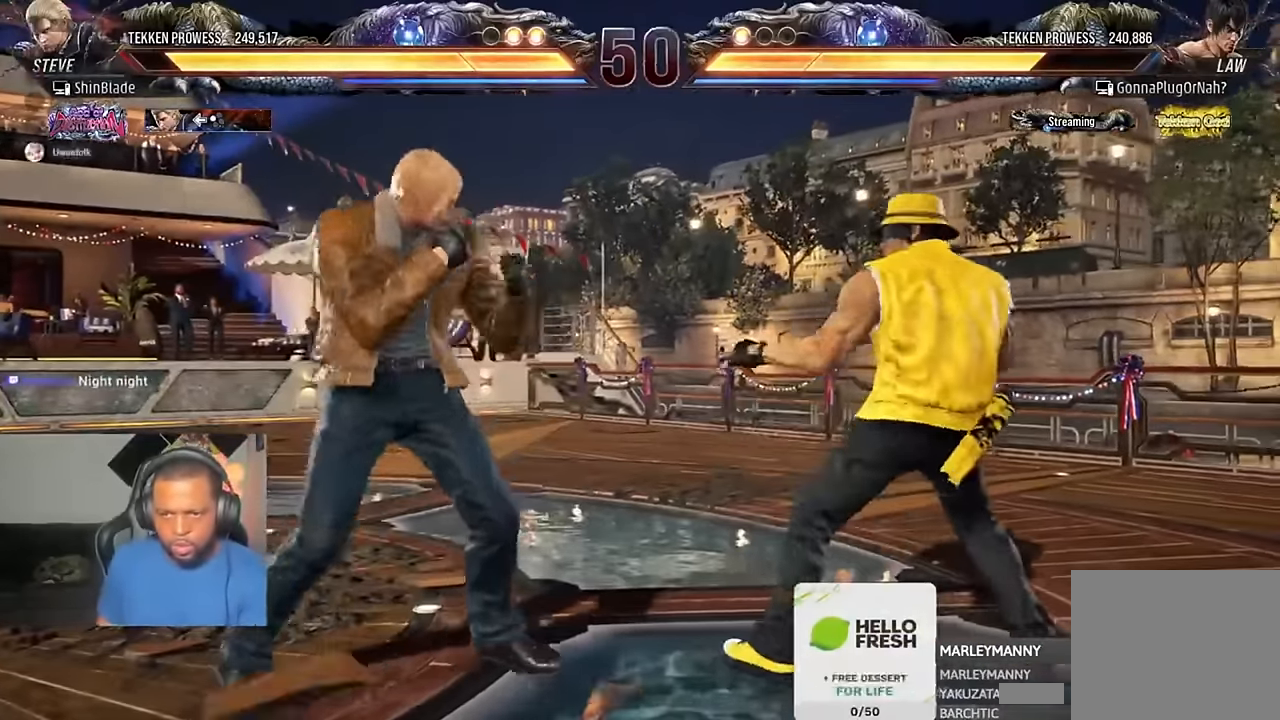
{"buttons": ["SQUARE"], "left_stick": "center", "right_stick": "center", "events": [[150, "DPAD_DOWN", "up"], [216, "TRIANGLE", "up"], [416, "SQUARE", "down"]]}
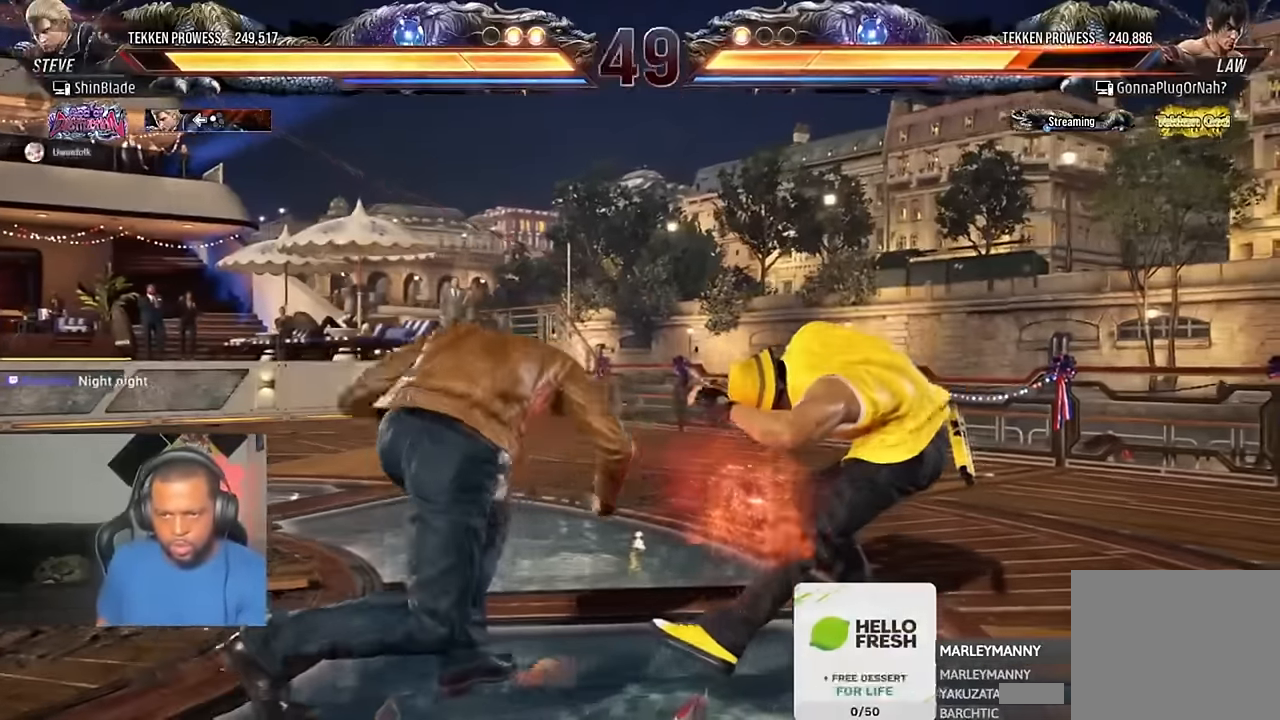
{"buttons": ["SQUARE", "TRIANGLE", "DPAD_LEFT"], "left_stick": "center", "right_stick": "center", "events": [[116, "SQUARE", "up"], [216, "TRIANGLE", "down"], [383, "SQUARE", "down"], [383, "TRIANGLE", "up"], [450, "DPAD_LEFT", "down"], [450, "TRIANGLE", "down"]]}
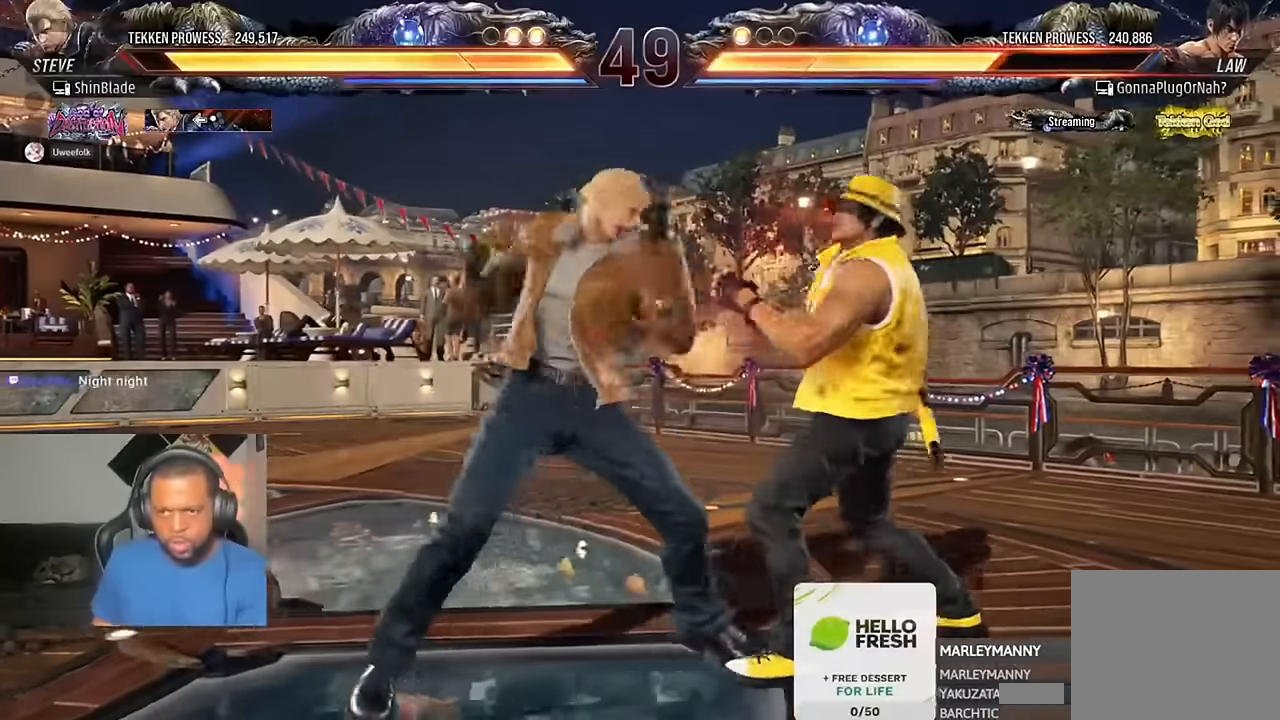
{"buttons": ["SQUARE", "DPAD_LEFT"], "left_stick": "center", "right_stick": "center", "events": [[116, "SQUARE", "up"], [183, "SQUARE", "down"], [316, "SQUARE", "up"], [316, "TRIANGLE", "up"], [483, "SQUARE", "down"]]}
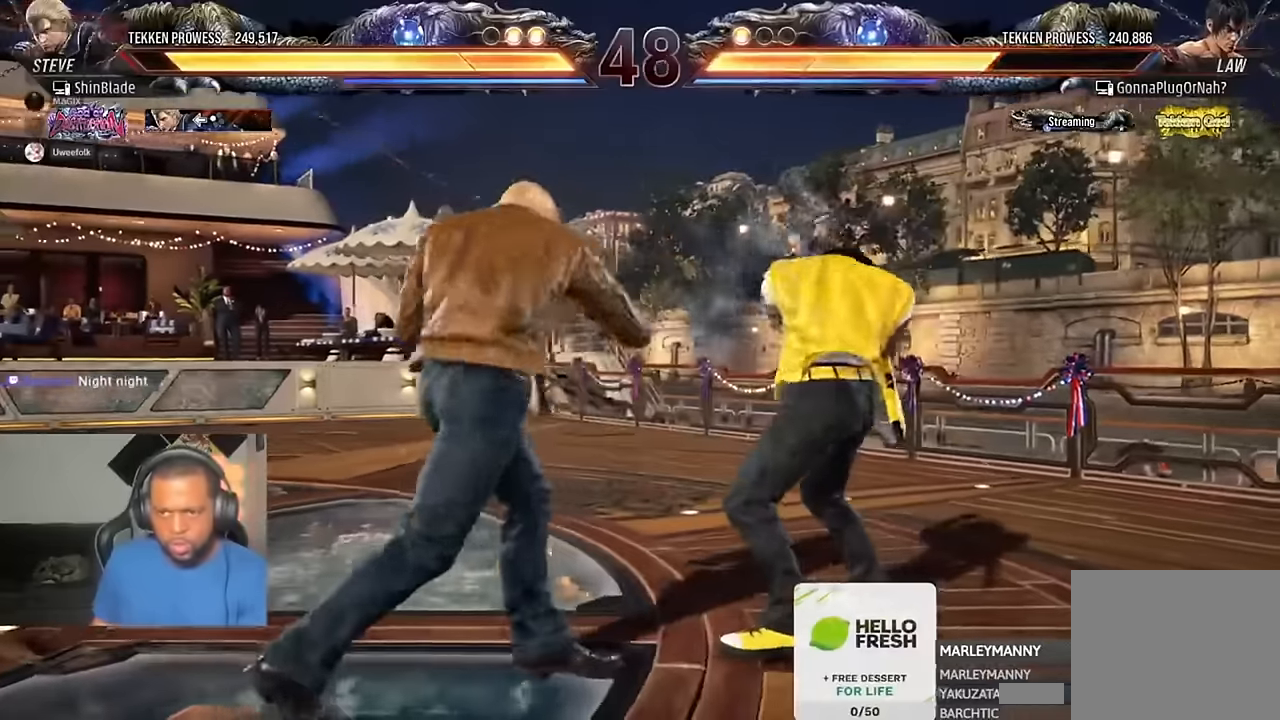
{"buttons": ["DPAD_LEFT"], "left_stick": "center", "right_stick": "center", "events": [[416, "SQUARE", "up"]]}
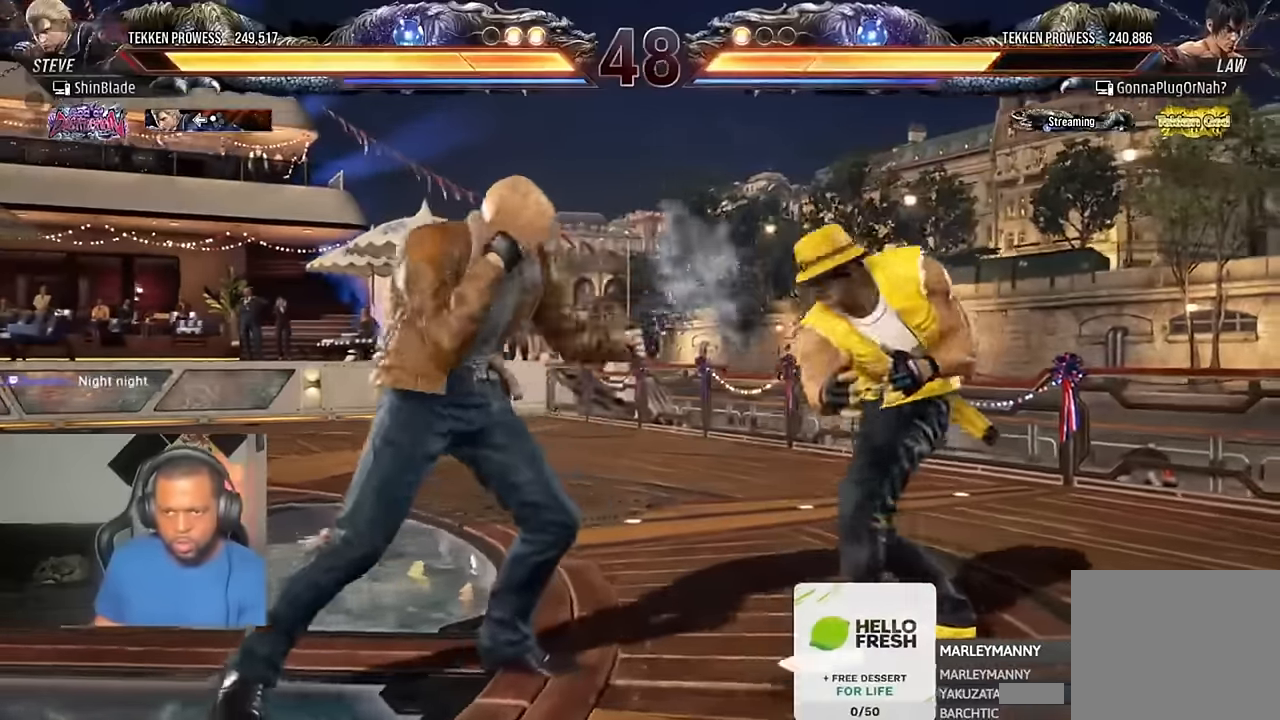
{"buttons": ["DPAD_LEFT"], "left_stick": "center", "right_stick": "center", "events": [[16, "SQUARE", "down"], [83, "SQUARE", "up"], [150, "SQUARE", "down"], [283, "SQUARE", "up"]]}
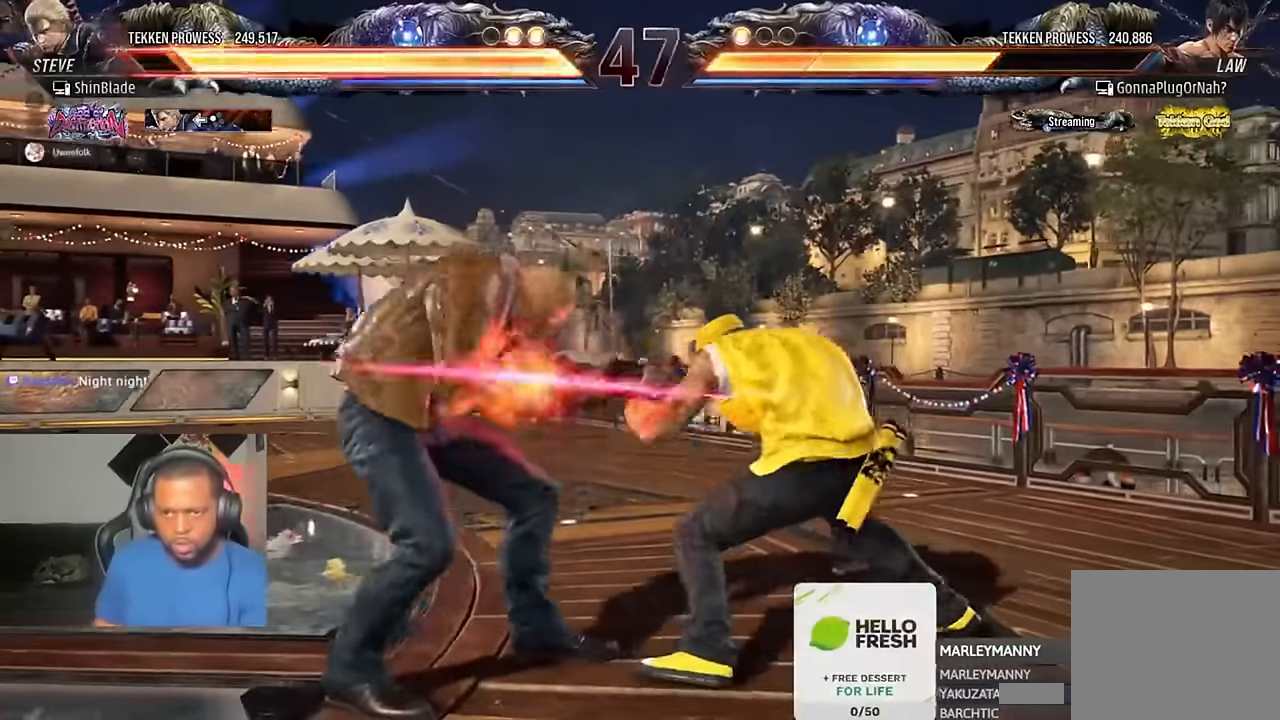
{"buttons": ["SQUARE", "DPAD_LEFT"], "left_stick": "center", "right_stick": "center", "events": [[16, "CIRCLE", "down"], [16, "CROSS", "down"], [116, "CIRCLE", "up"], [116, "CROSS", "up"], [166, "DPAD_LEFT", "up"], [250, "DPAD_LEFT", "down"], [316, "DPAD_LEFT", "up"], [350, "DPAD_LEFT", "down"], [416, "SQUARE", "down"]]}